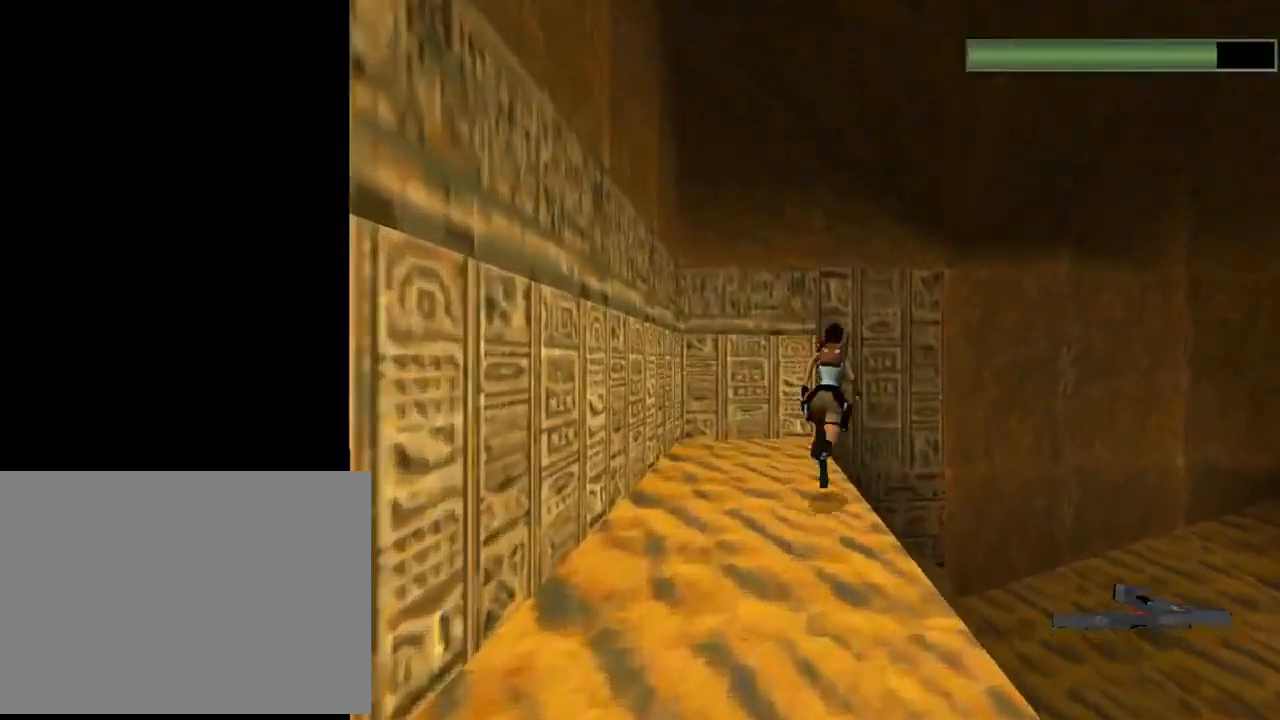
Gameplay with a controller (PlayStation layout); each line is a JSON object with the inputs held at the frame after it. "events" lists button and stick changes between this image and that frame as [ms after this image, input, new state], when the widget could be followed in between. Not read: R1 right_stick.
{"buttons": ["DPAD_UP", "DPAD_RIGHT"], "left_stick": "center", "events": [[200, "DPAD_RIGHT", "up"], [267, "R2", "up"], [400, "DPAD_RIGHT", "down"]]}
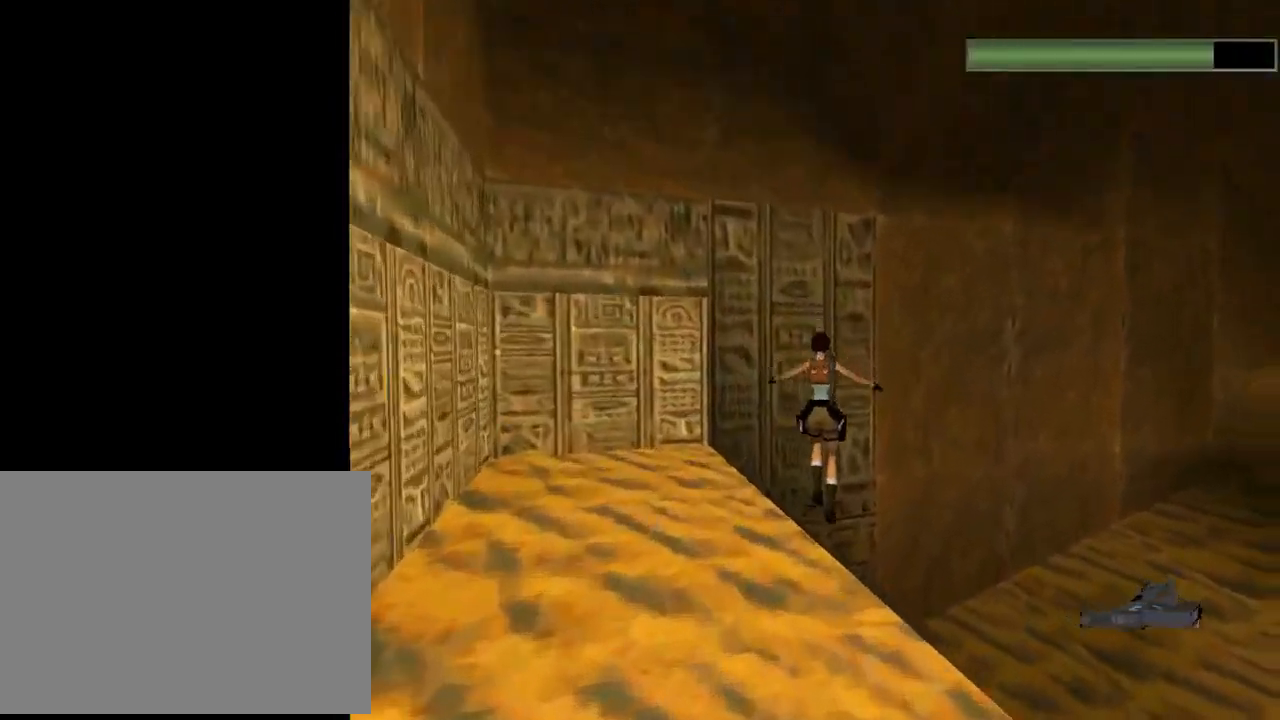
{"buttons": ["DPAD_UP", "DPAD_RIGHT"], "left_stick": "center", "events": []}
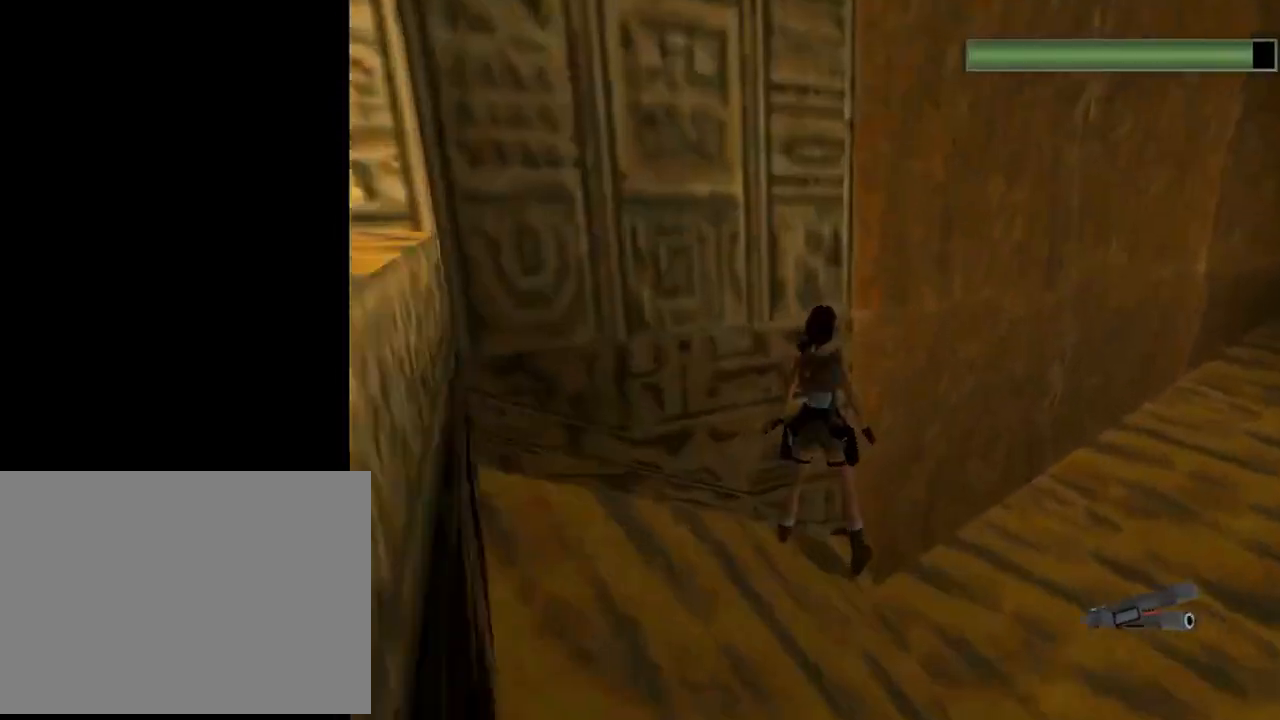
{"buttons": ["DPAD_UP", "DPAD_RIGHT"], "left_stick": "center", "events": []}
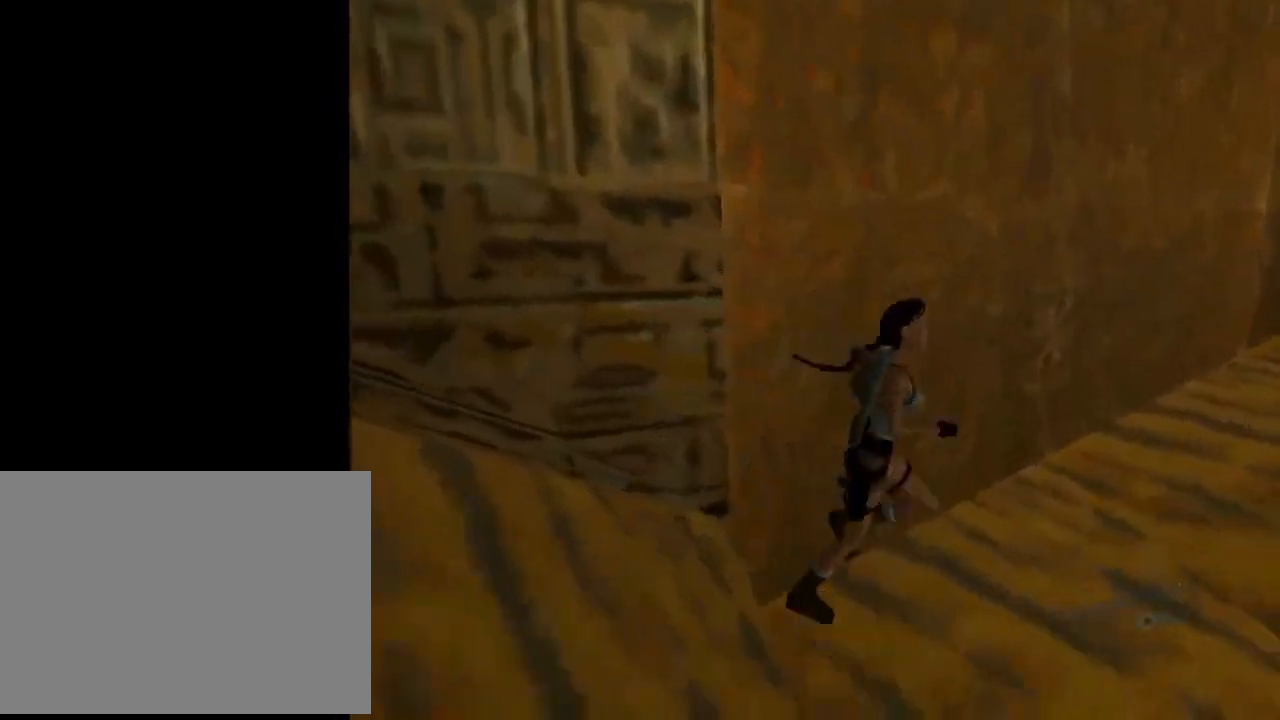
{"buttons": ["L1", "DPAD_UP"], "left_stick": "center", "events": [[33, "DPAD_RIGHT", "up"], [100, "L1", "down"]]}
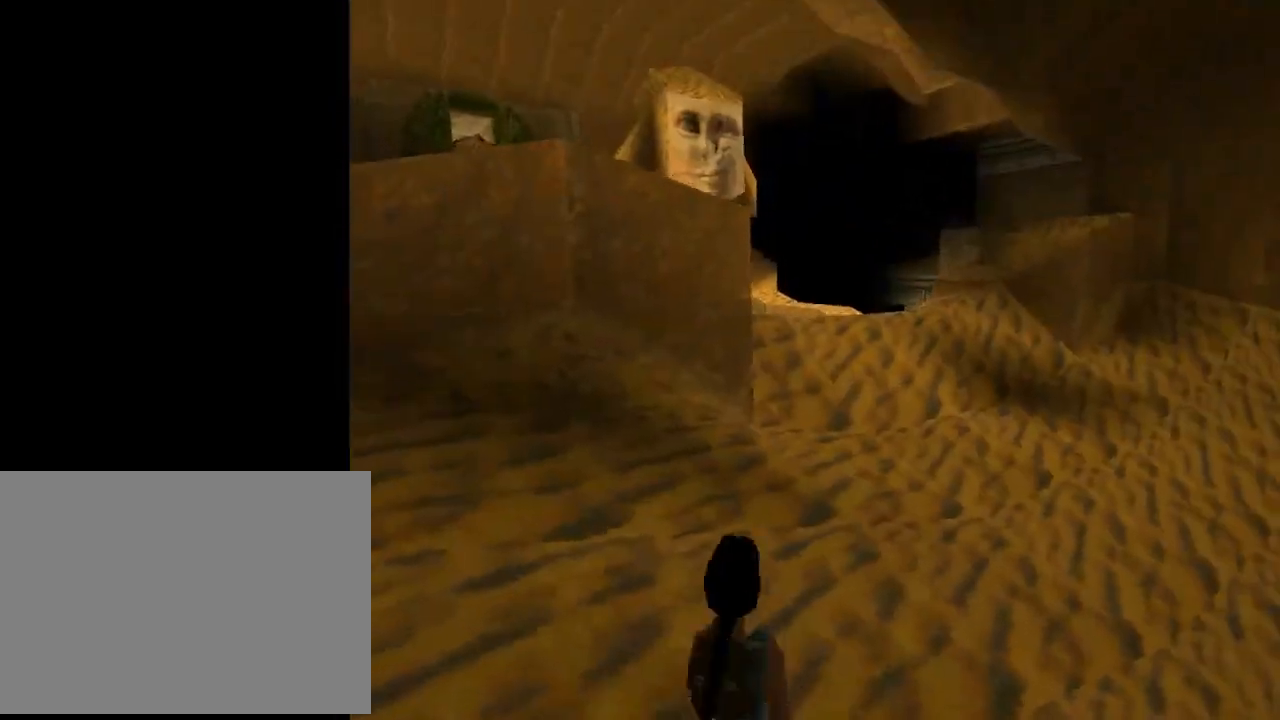
{"buttons": ["DPAD_UP"], "left_stick": "center", "events": [[67, "L1", "up"], [233, "DPAD_RIGHT", "down"], [500, "DPAD_RIGHT", "up"]]}
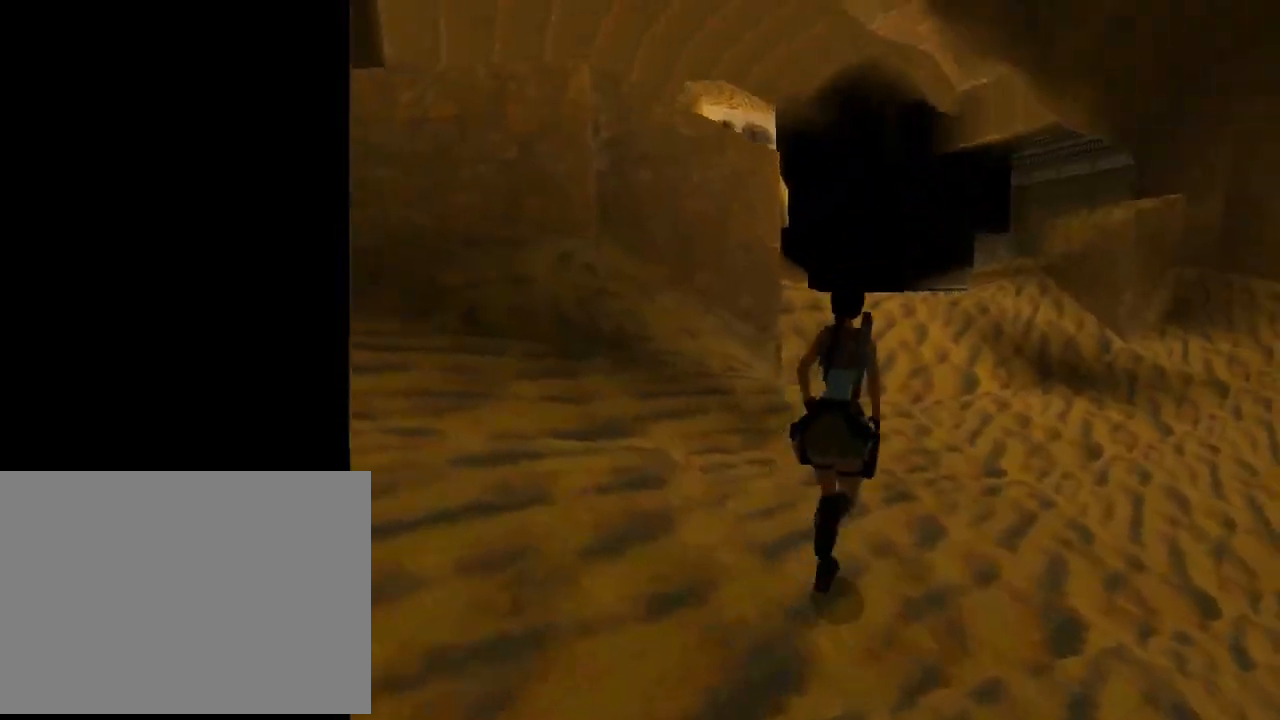
{"buttons": ["DPAD_UP", "DPAD_LEFT"], "left_stick": "center", "events": [[400, "DPAD_LEFT", "down"]]}
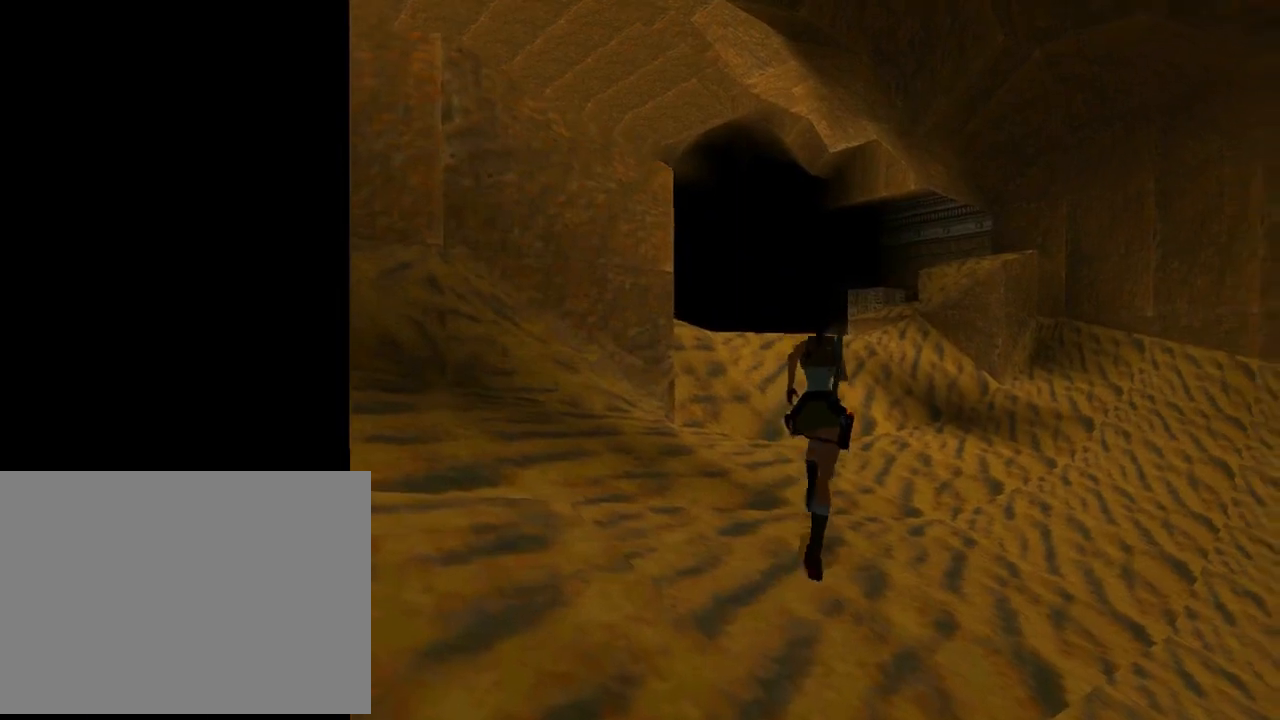
{"buttons": ["DPAD_UP"], "left_stick": "center", "events": [[167, "DPAD_LEFT", "up"]]}
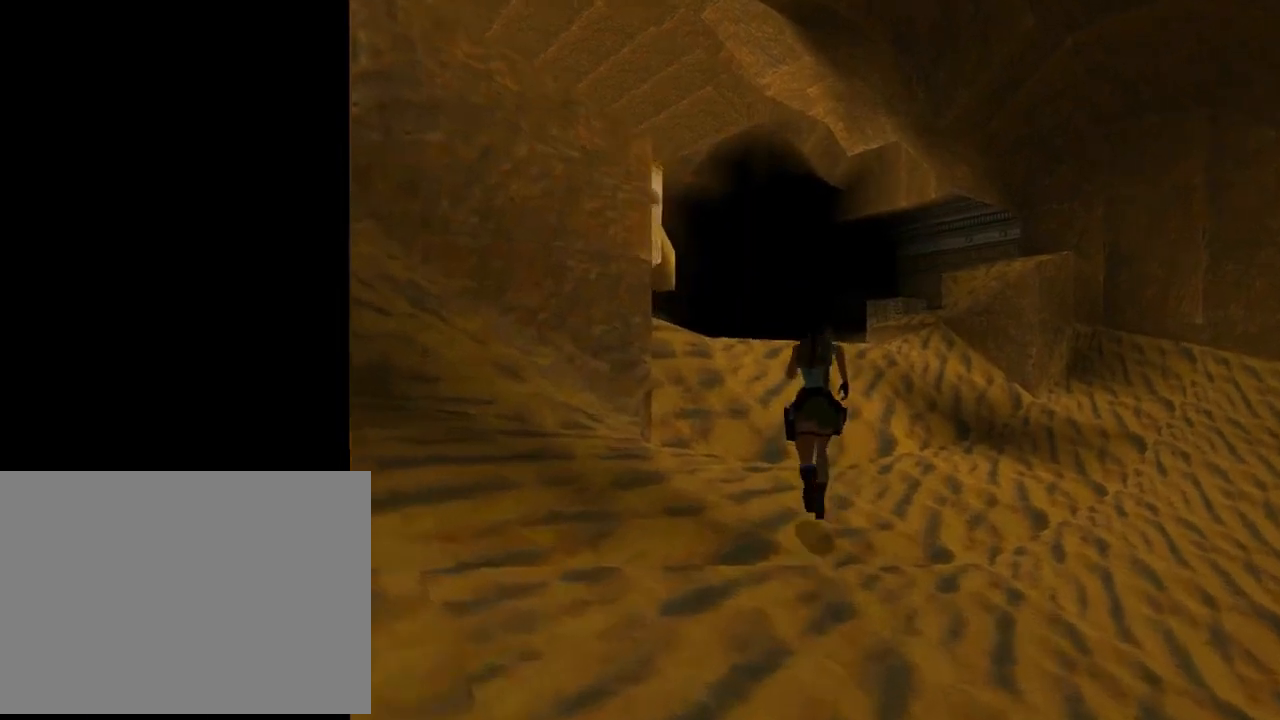
{"buttons": ["DPAD_UP", "DPAD_LEFT"], "left_stick": "center", "events": [[267, "DPAD_LEFT", "down"]]}
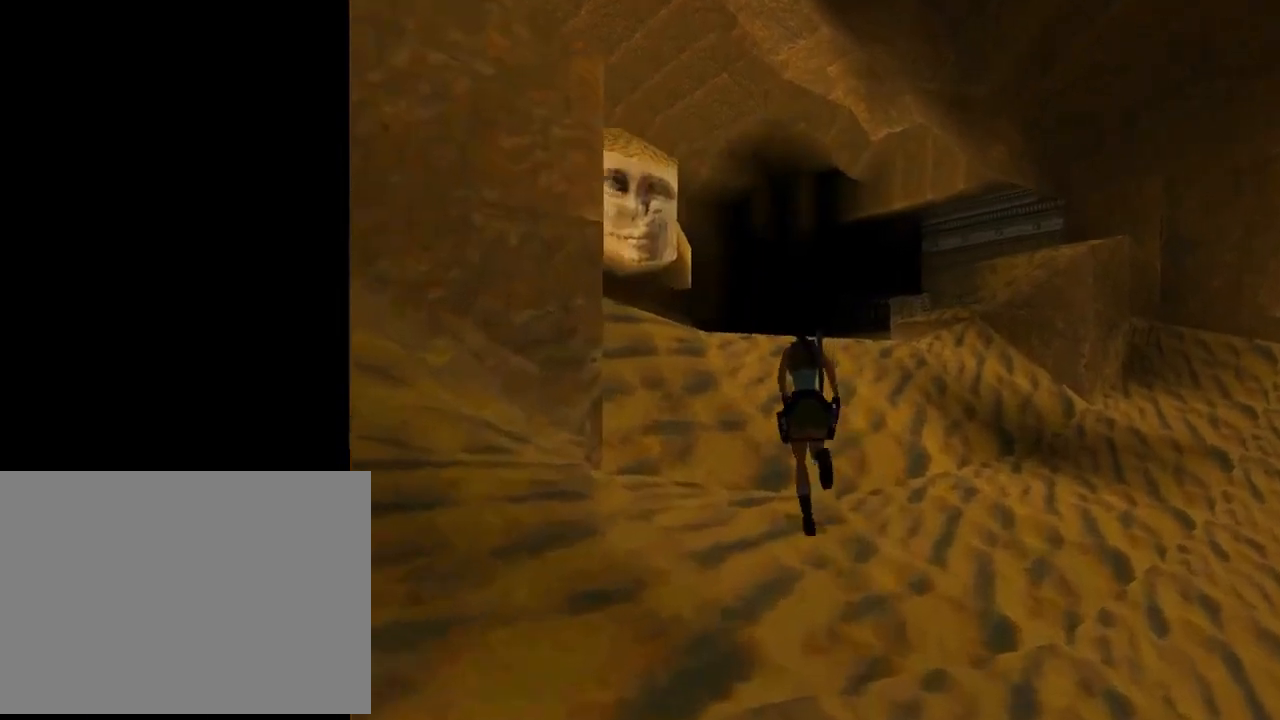
{"buttons": ["SQUARE", "DPAD_UP"], "left_stick": "center", "events": [[33, "SQUARE", "down"], [333, "DPAD_LEFT", "up"]]}
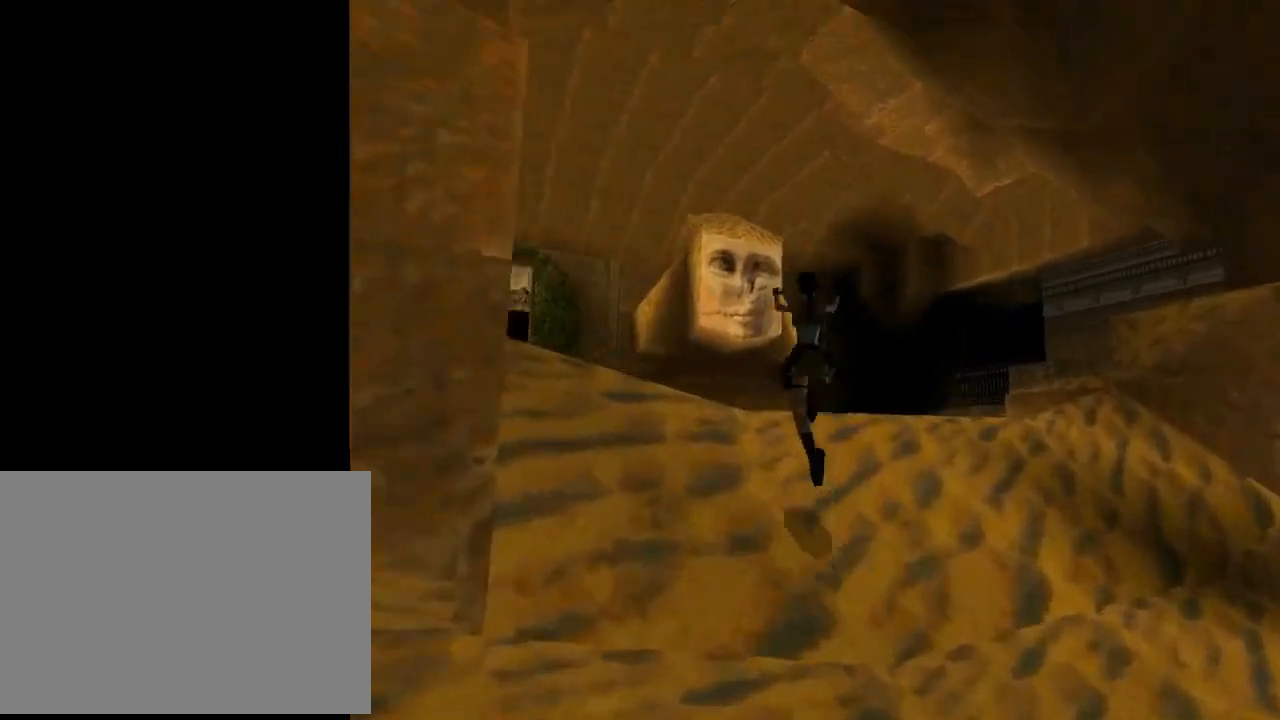
{"buttons": ["DPAD_UP", "DPAD_RIGHT"], "left_stick": "center", "events": [[167, "DPAD_RIGHT", "down"], [333, "SQUARE", "up"]]}
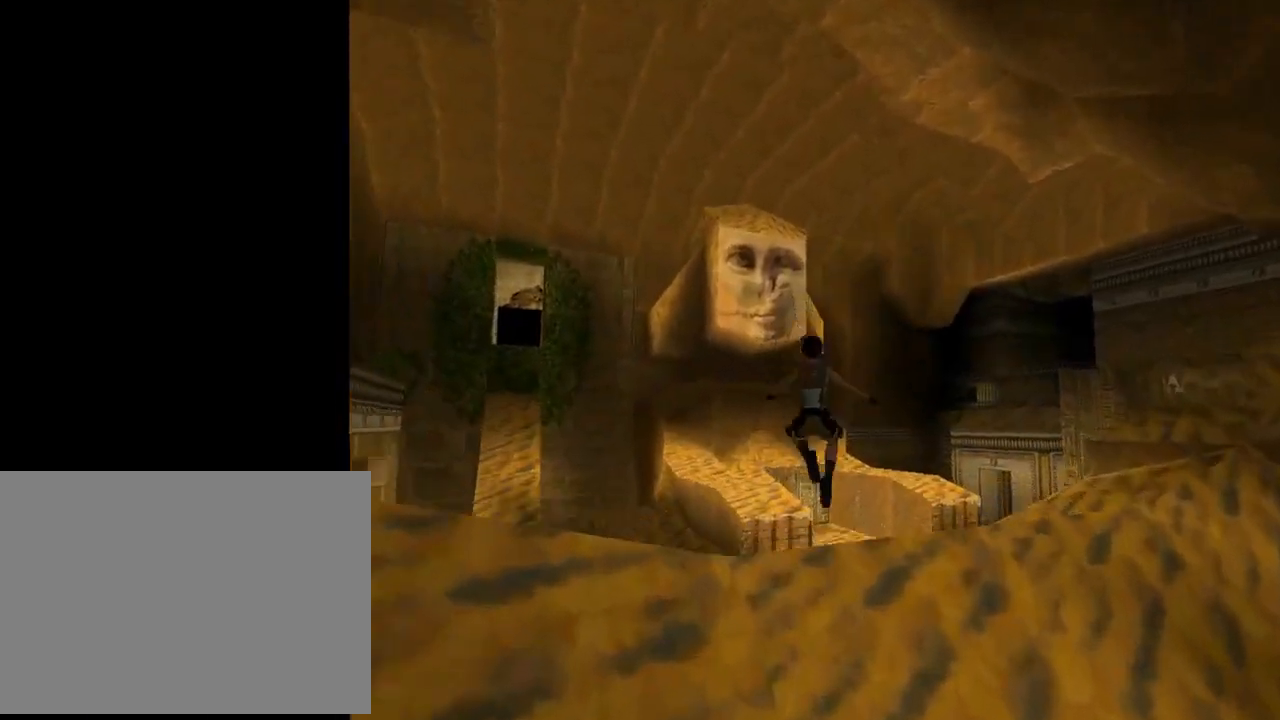
{"buttons": ["DPAD_UP"], "left_stick": "center", "events": [[500, "DPAD_RIGHT", "up"]]}
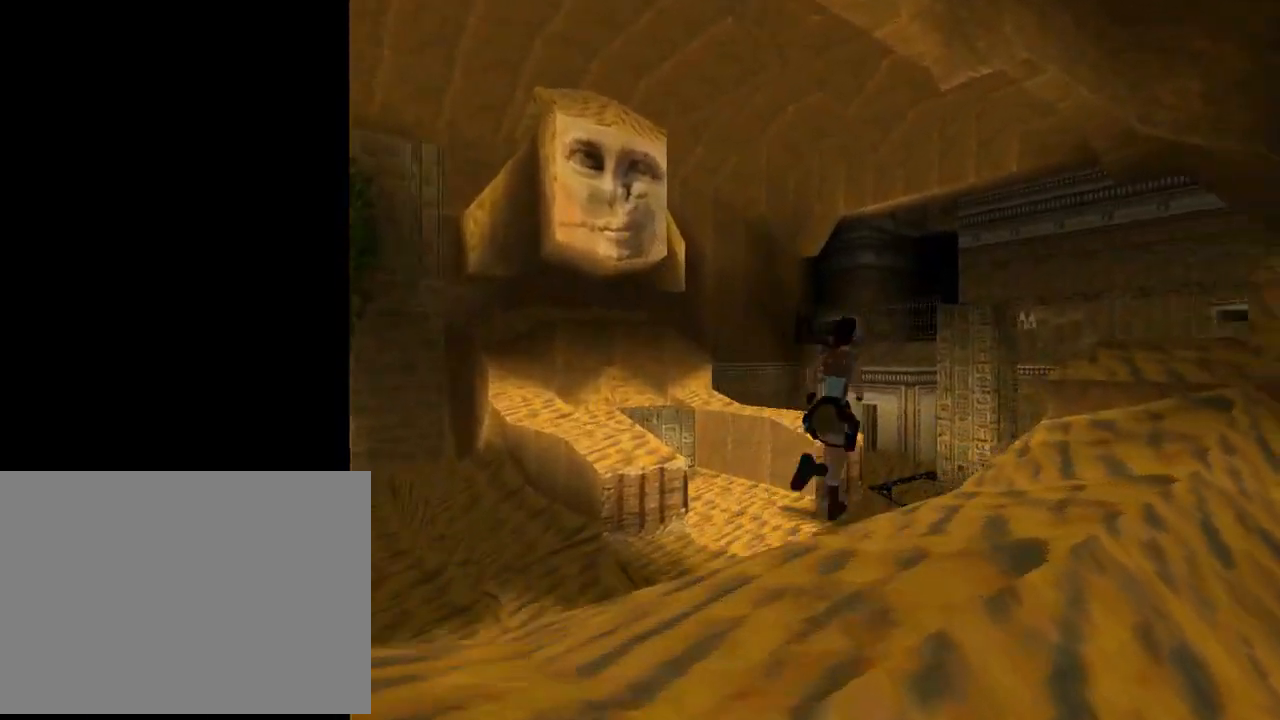
{"buttons": ["SQUARE", "DPAD_UP", "DPAD_LEFT"], "left_stick": "center", "events": [[33, "DPAD_LEFT", "down"], [467, "SQUARE", "down"]]}
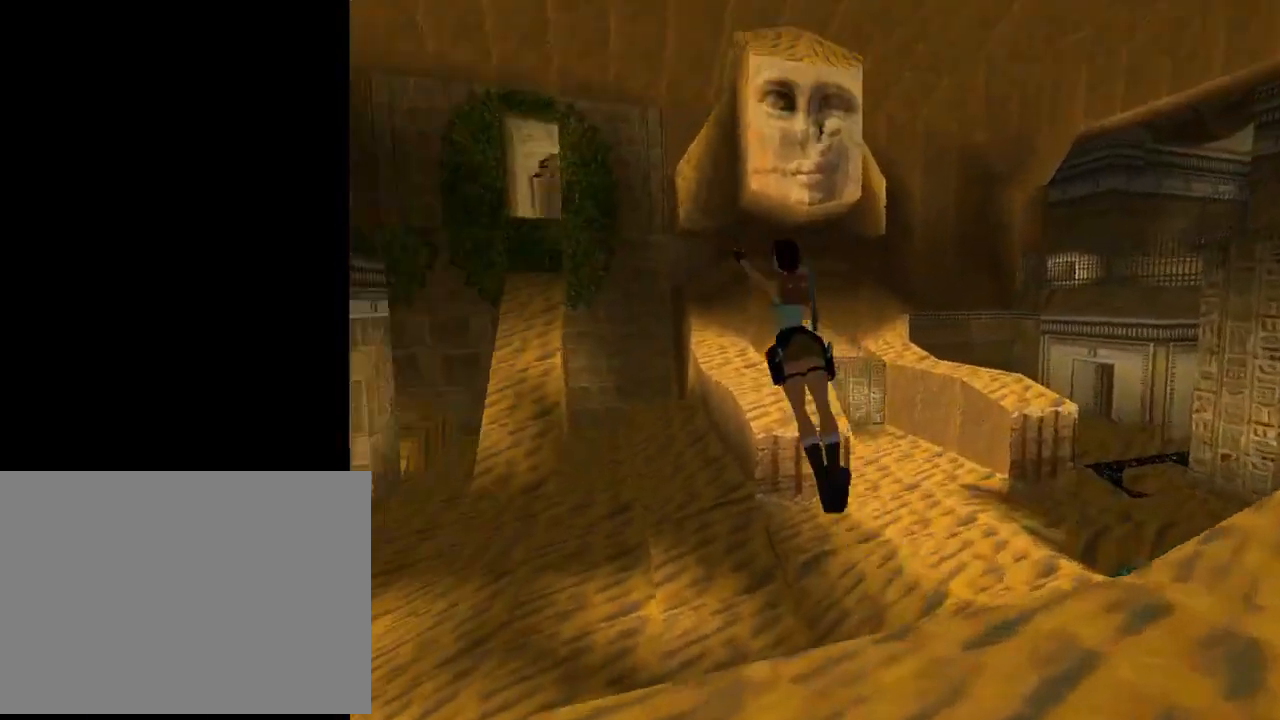
{"buttons": ["DPAD_UP", "DPAD_RIGHT"], "left_stick": "center", "events": [[33, "DPAD_LEFT", "up"], [67, "DPAD_RIGHT", "down"], [200, "SQUARE", "up"]]}
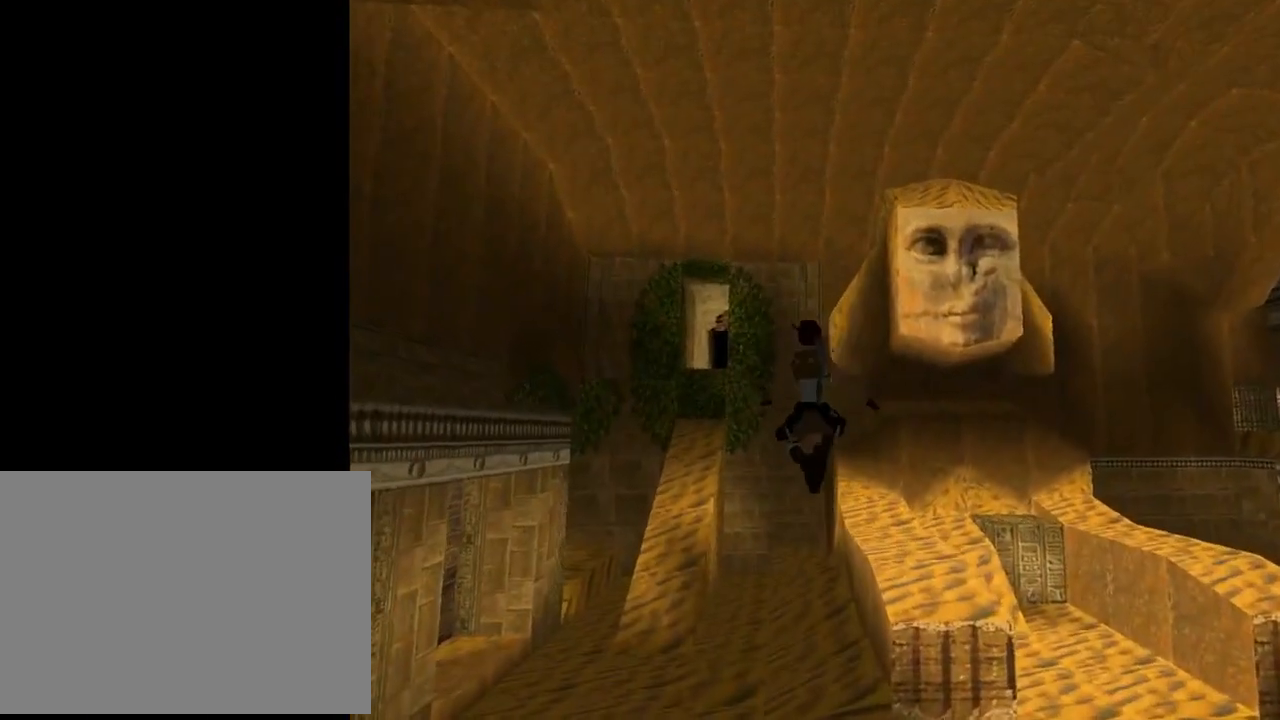
{"buttons": ["DPAD_UP", "DPAD_RIGHT"], "left_stick": "center", "events": []}
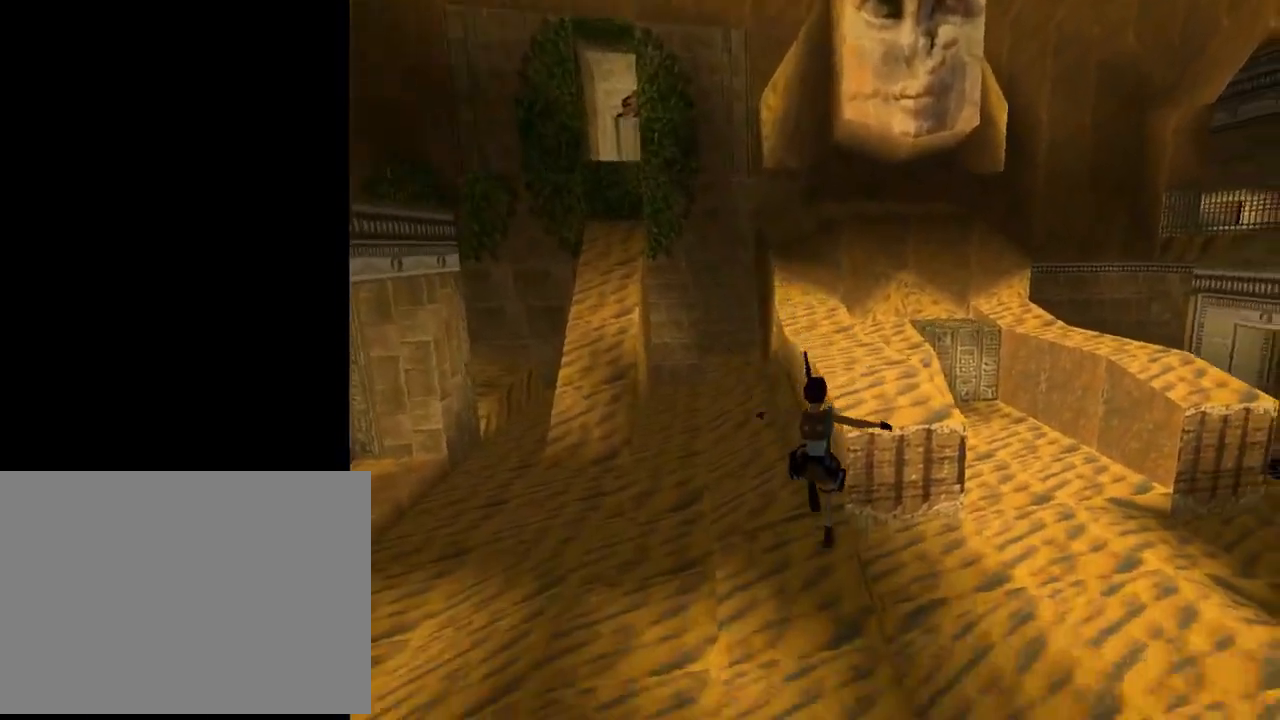
{"buttons": ["TRIANGLE", "DPAD_UP", "DPAD_RIGHT"], "left_stick": "center", "events": [[200, "CROSS", "down"], [367, "CROSS", "up"], [500, "TRIANGLE", "down"]]}
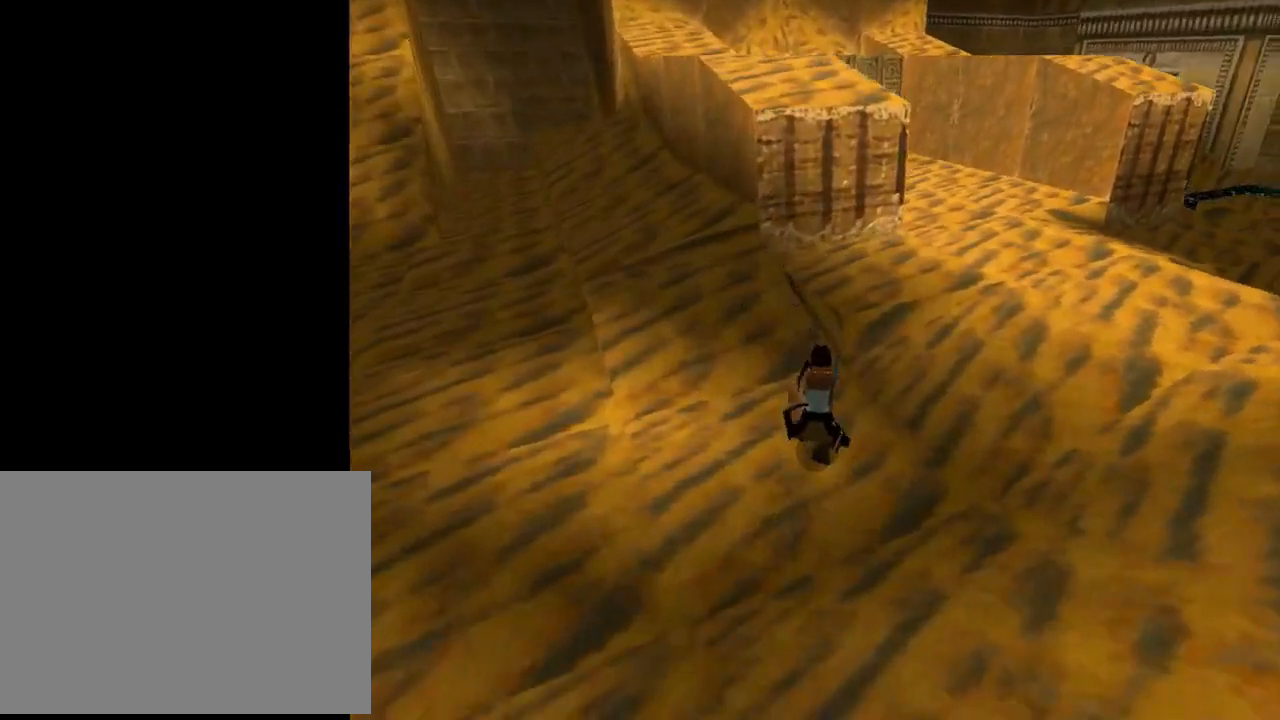
{"buttons": ["DPAD_UP"], "left_stick": "center", "events": [[167, "TRIANGLE", "up"], [267, "DPAD_RIGHT", "up"]]}
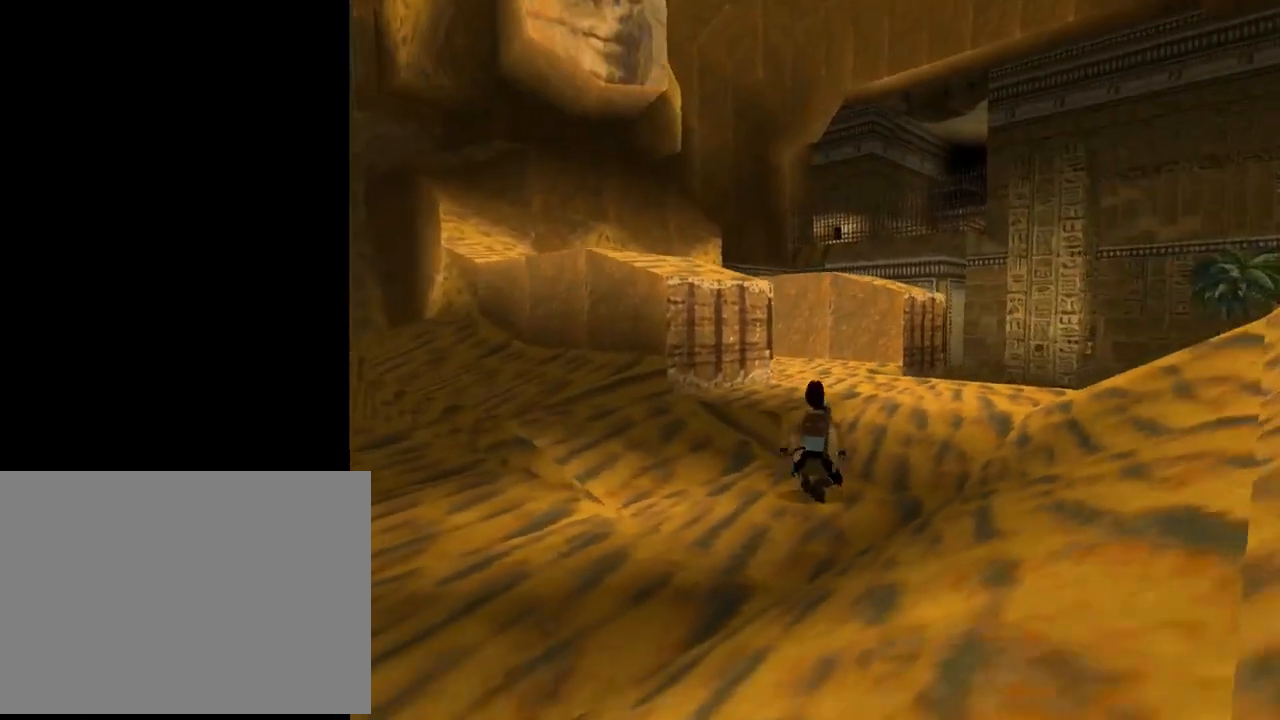
{"buttons": ["TRIANGLE", "DPAD_UP"], "left_stick": "center", "events": [[133, "DPAD_RIGHT", "down"], [267, "DPAD_RIGHT", "up"], [400, "TRIANGLE", "down"]]}
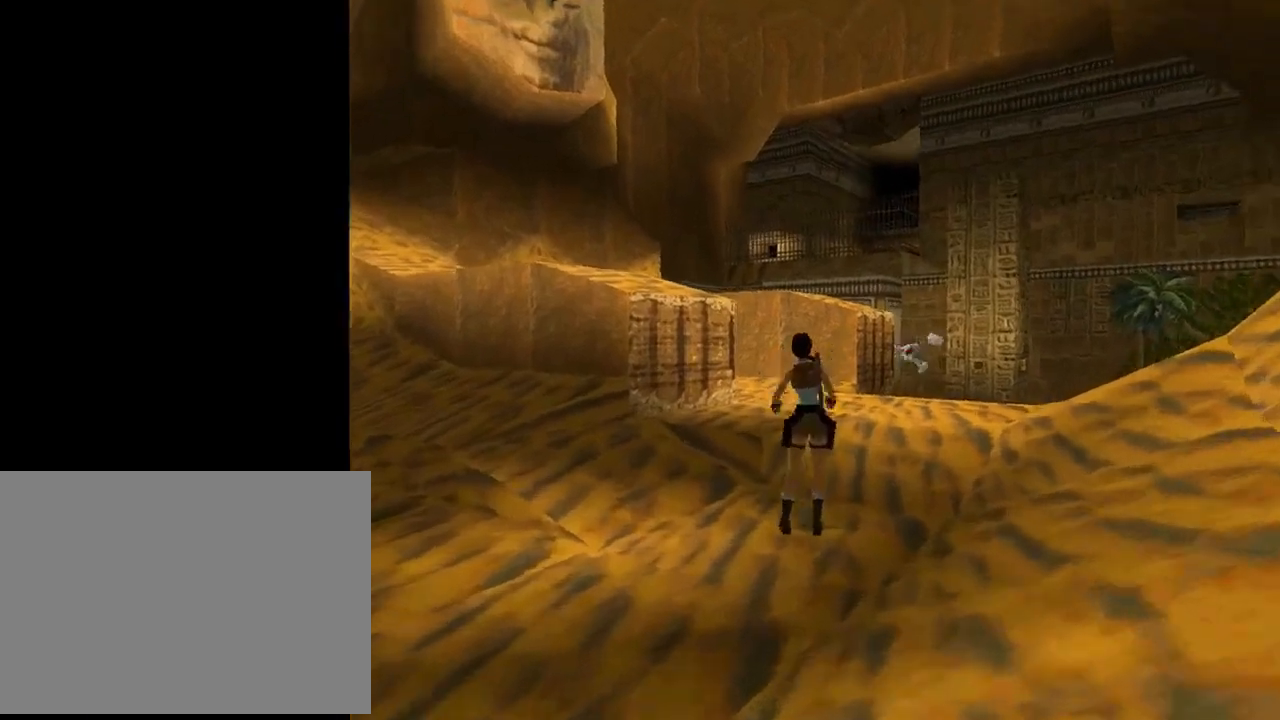
{"buttons": ["DPAD_UP", "DPAD_LEFT"], "left_stick": "center", "events": [[67, "TRIANGLE", "up"], [267, "DPAD_LEFT", "down"]]}
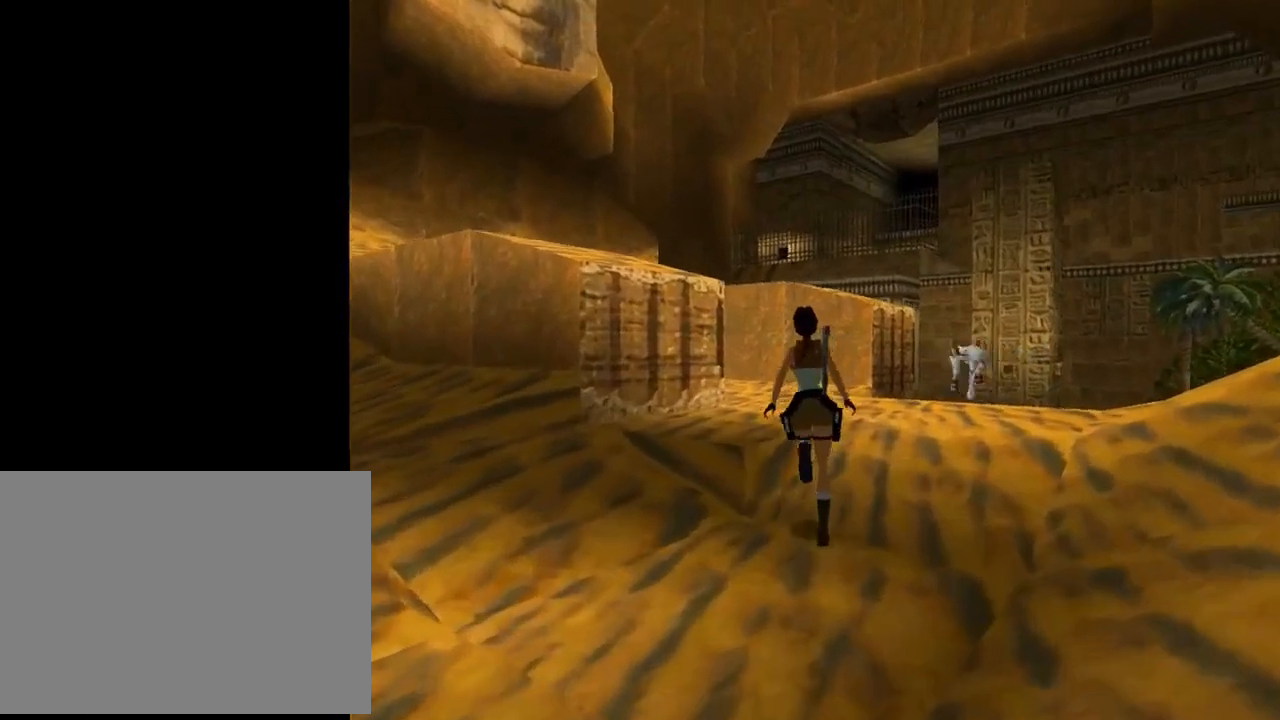
{"buttons": ["SQUARE", "DPAD_UP", "DPAD_LEFT"], "left_stick": "center", "events": [[133, "SQUARE", "down"]]}
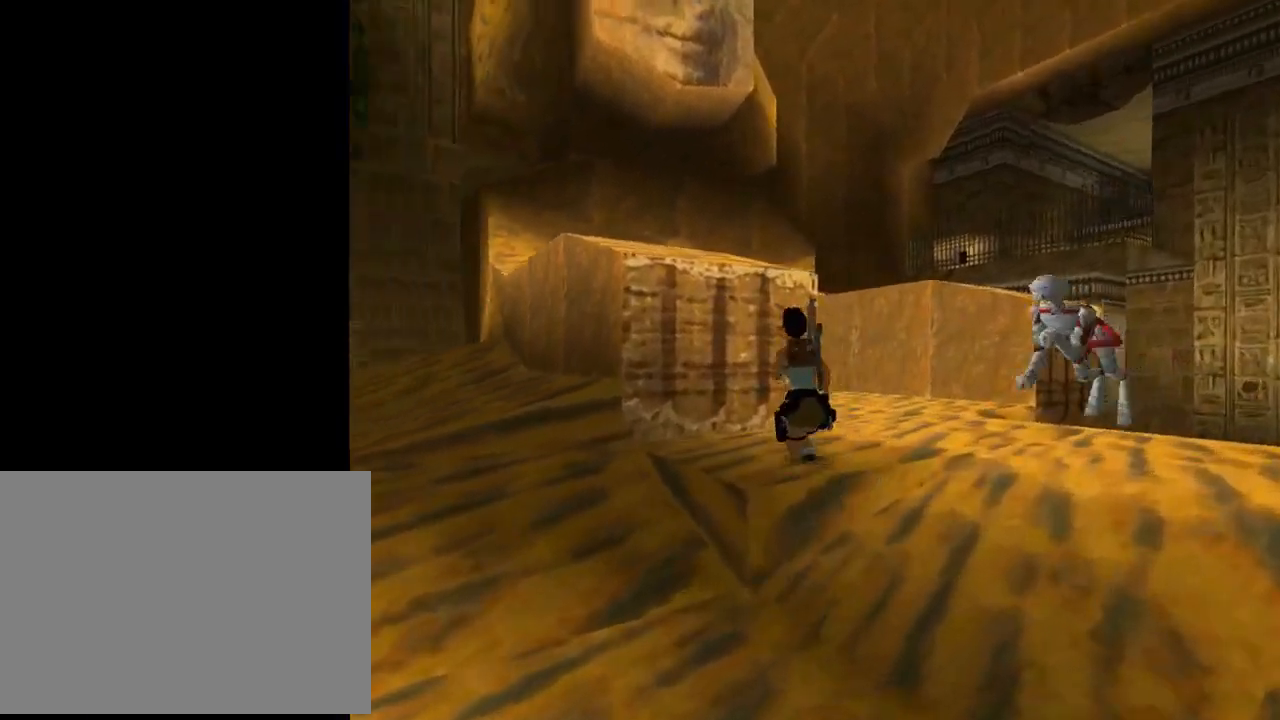
{"buttons": [], "left_stick": "center", "events": [[33, "DPAD_LEFT", "up"], [67, "DPAD_RIGHT", "down"], [167, "DPAD_RIGHT", "up"], [233, "DPAD_UP", "up"], [433, "SQUARE", "up"]]}
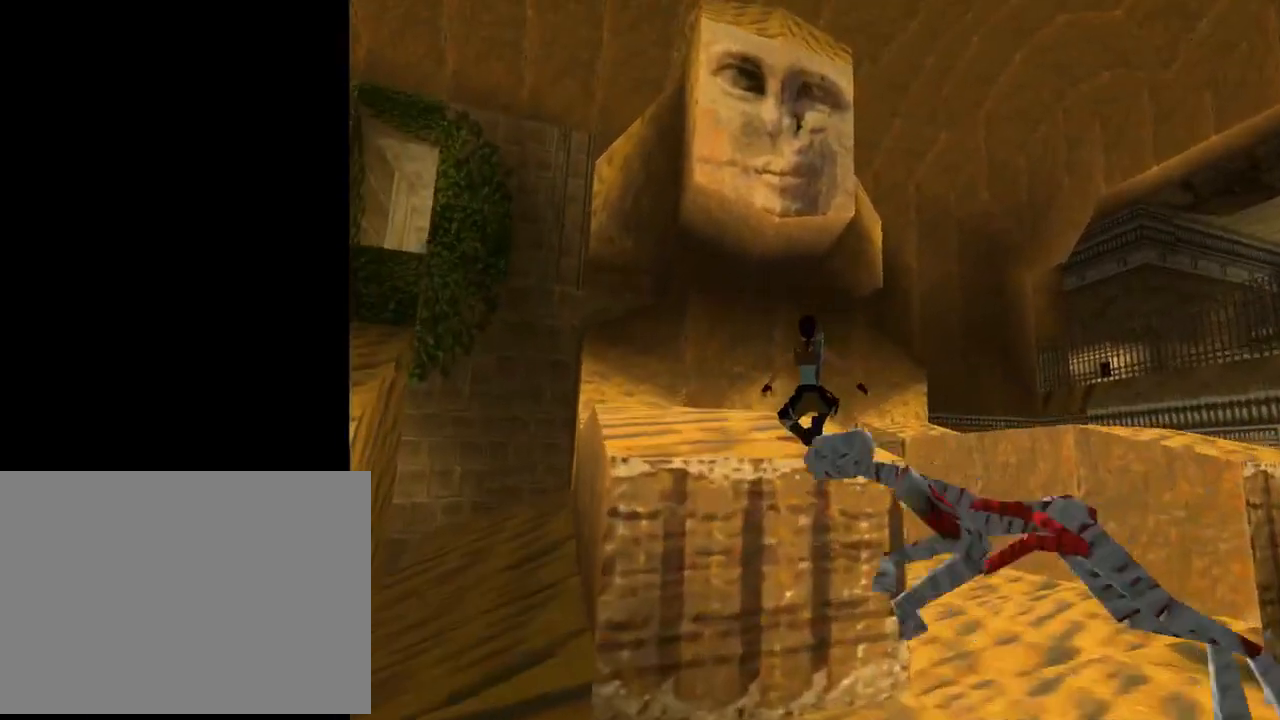
{"buttons": ["DPAD_UP", "DPAD_LEFT"], "left_stick": "center", "events": [[133, "DPAD_LEFT", "down"], [167, "DPAD_UP", "down"], [267, "DPAD_LEFT", "up"], [300, "DPAD_LEFT", "down"]]}
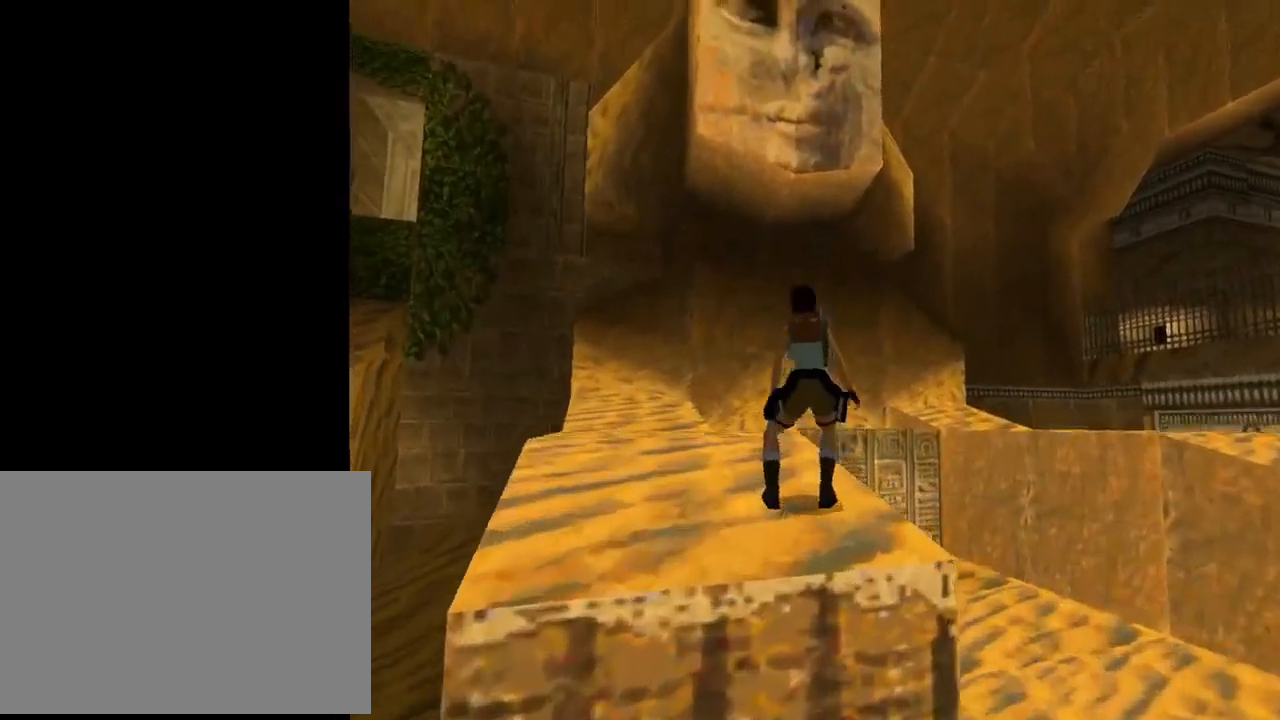
{"buttons": [], "left_stick": "center", "events": [[200, "DPAD_LEFT", "up"], [233, "DPAD_UP", "up"]]}
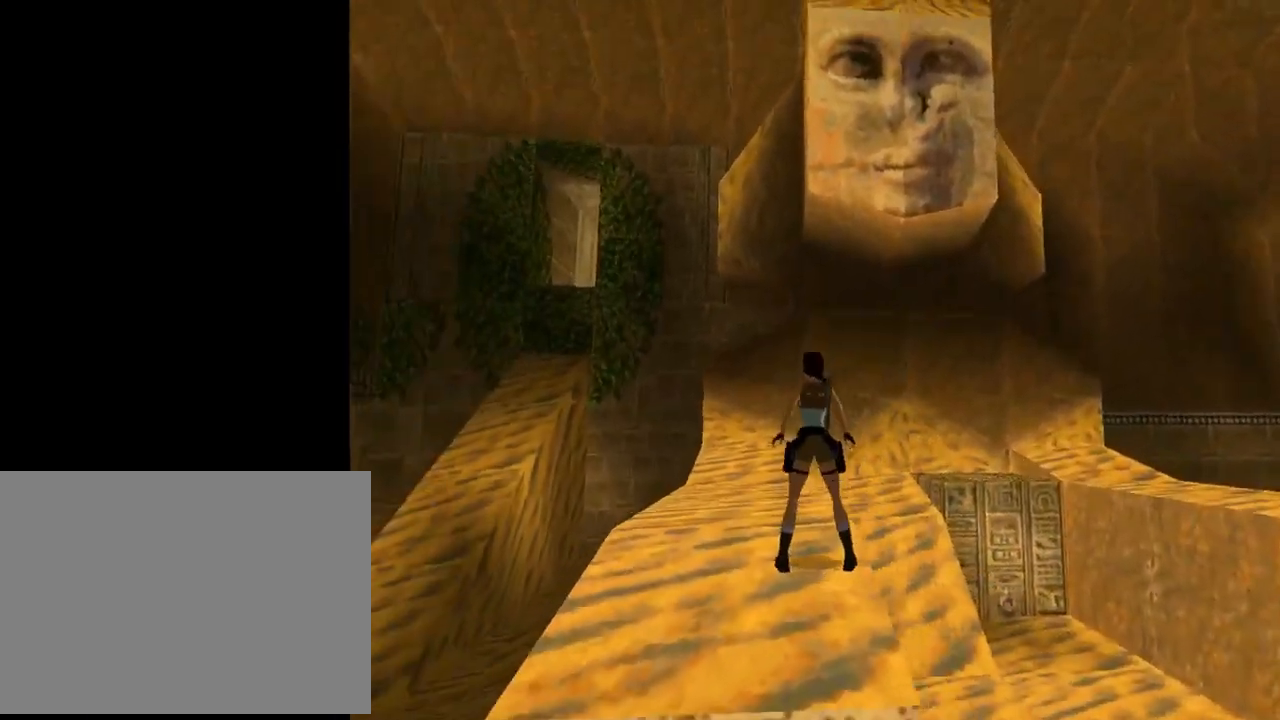
{"buttons": ["DPAD_RIGHT"], "left_stick": "center", "events": [[33, "DPAD_RIGHT", "down"]]}
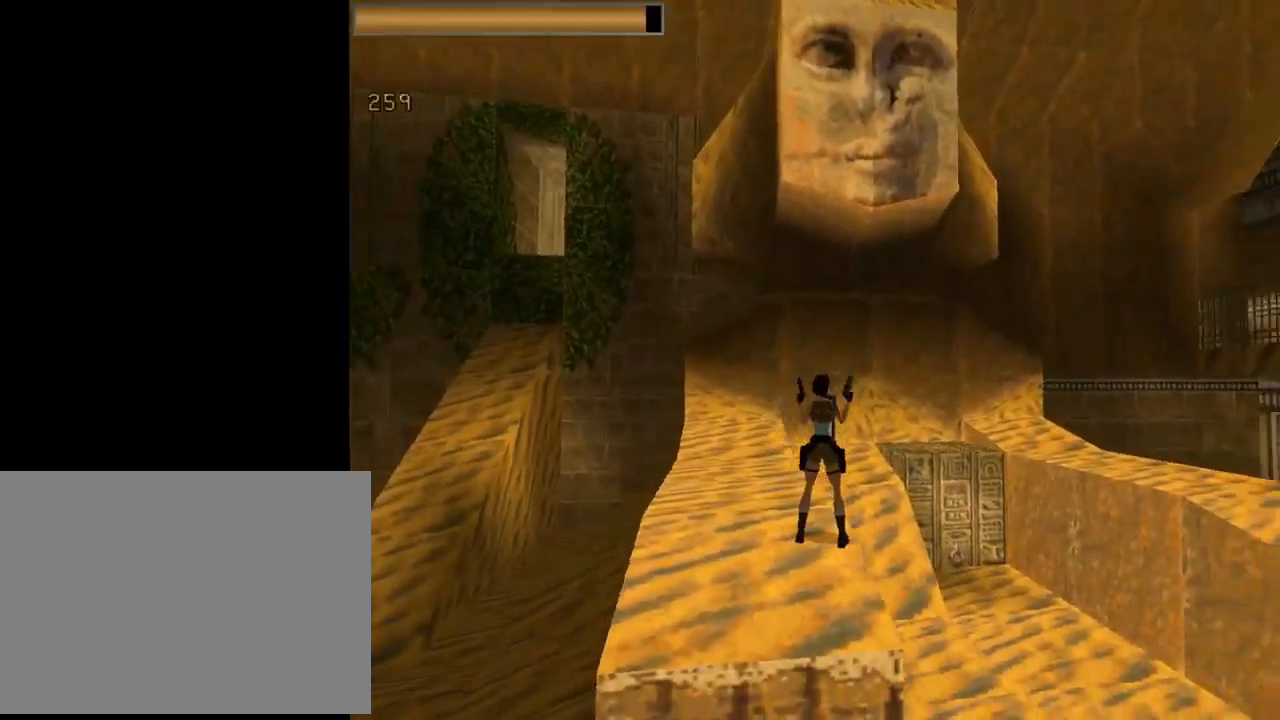
{"buttons": ["DPAD_RIGHT"], "left_stick": "center", "events": []}
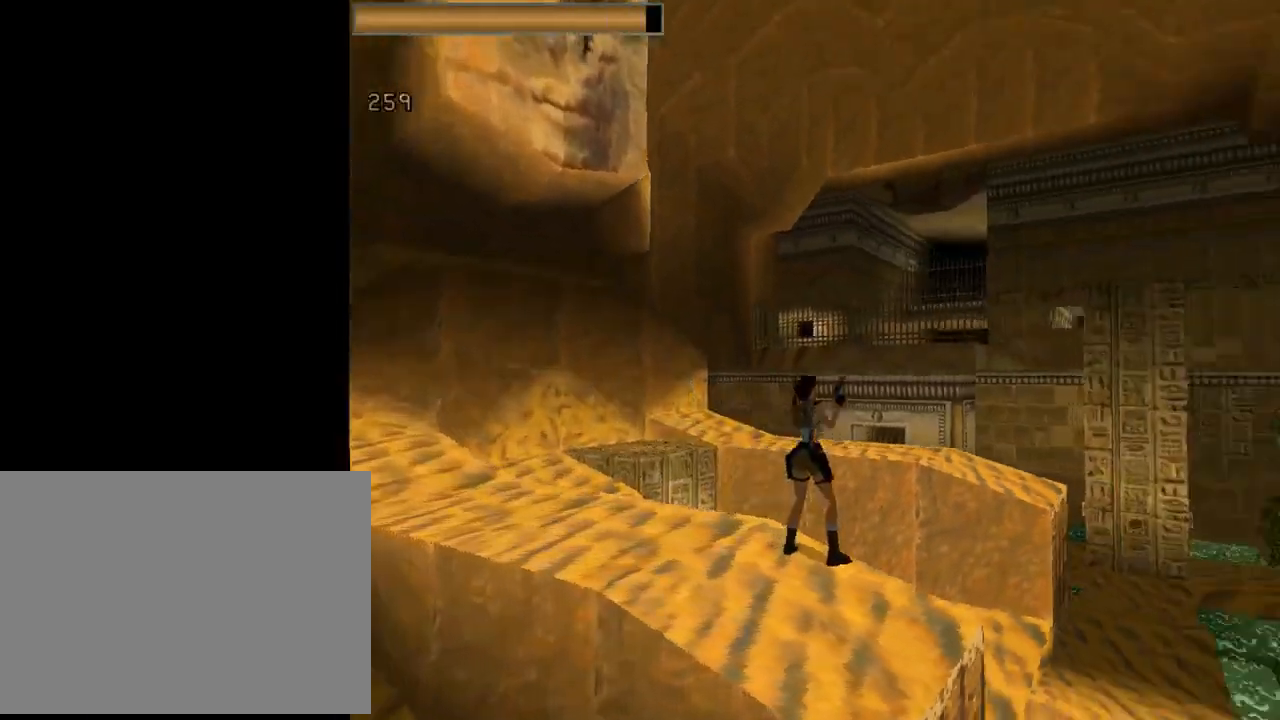
{"buttons": ["CROSS"], "left_stick": "center", "events": [[300, "DPAD_RIGHT", "up"], [500, "CROSS", "down"]]}
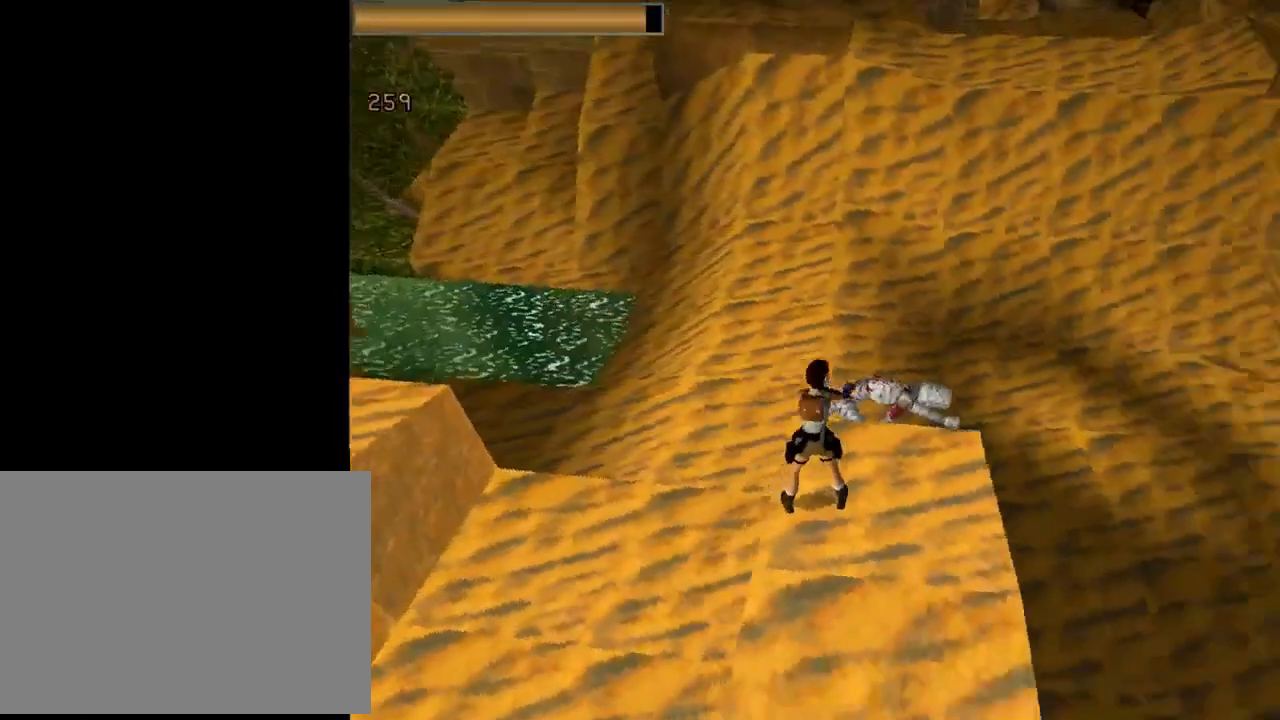
{"buttons": ["CROSS", "DPAD_RIGHT"], "left_stick": "center", "events": [[433, "DPAD_RIGHT", "down"]]}
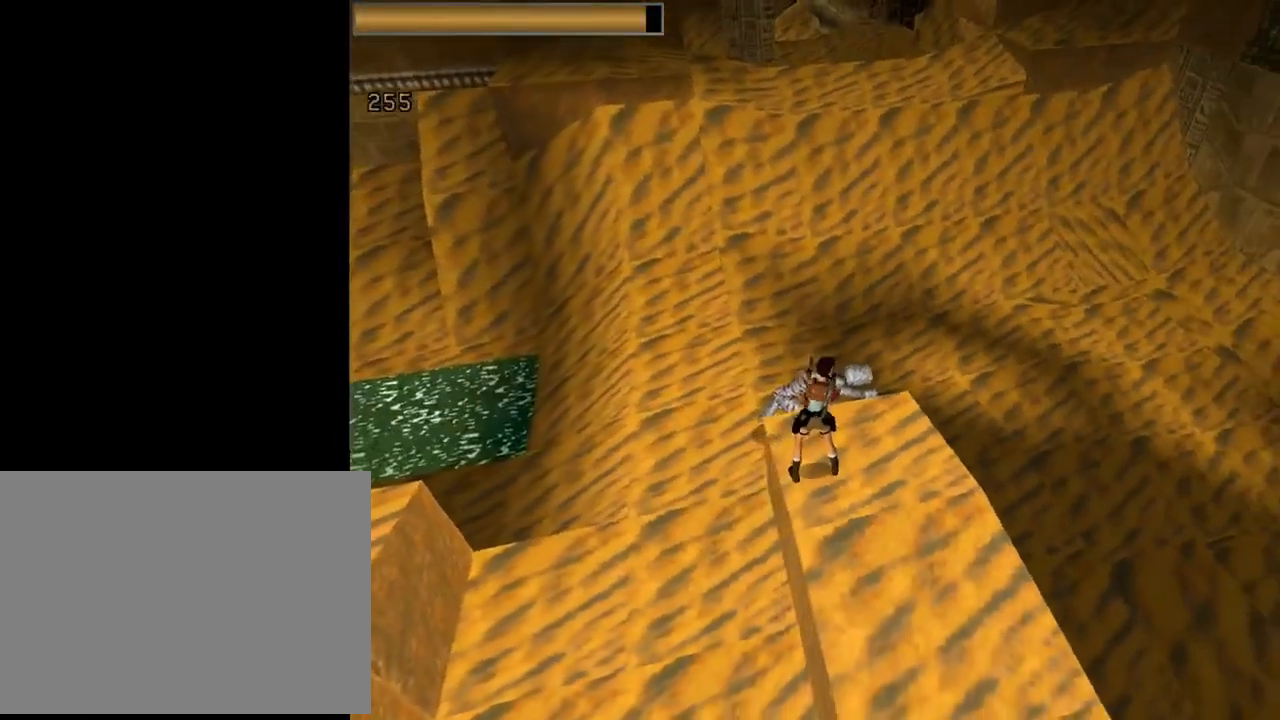
{"buttons": ["CROSS"], "left_stick": "center", "events": [[67, "DPAD_RIGHT", "up"], [167, "DPAD_UP", "down"], [333, "DPAD_UP", "up"]]}
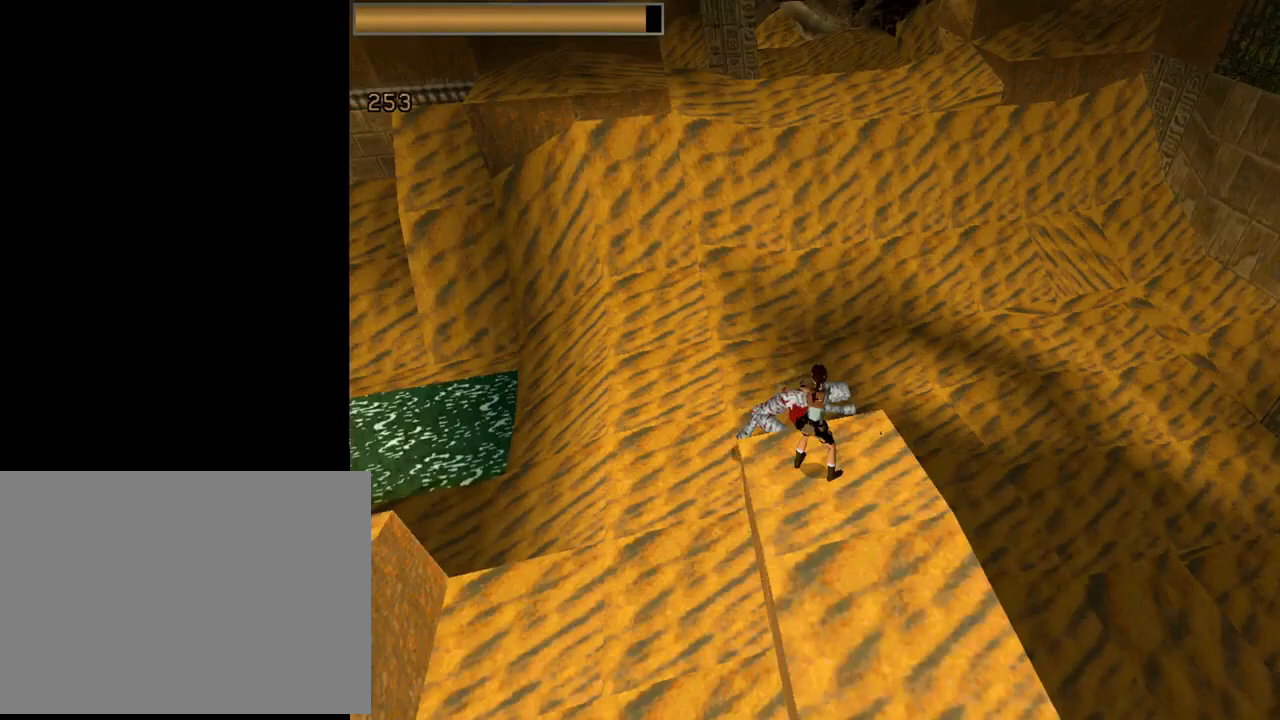
{"buttons": ["CROSS"], "left_stick": "center", "events": []}
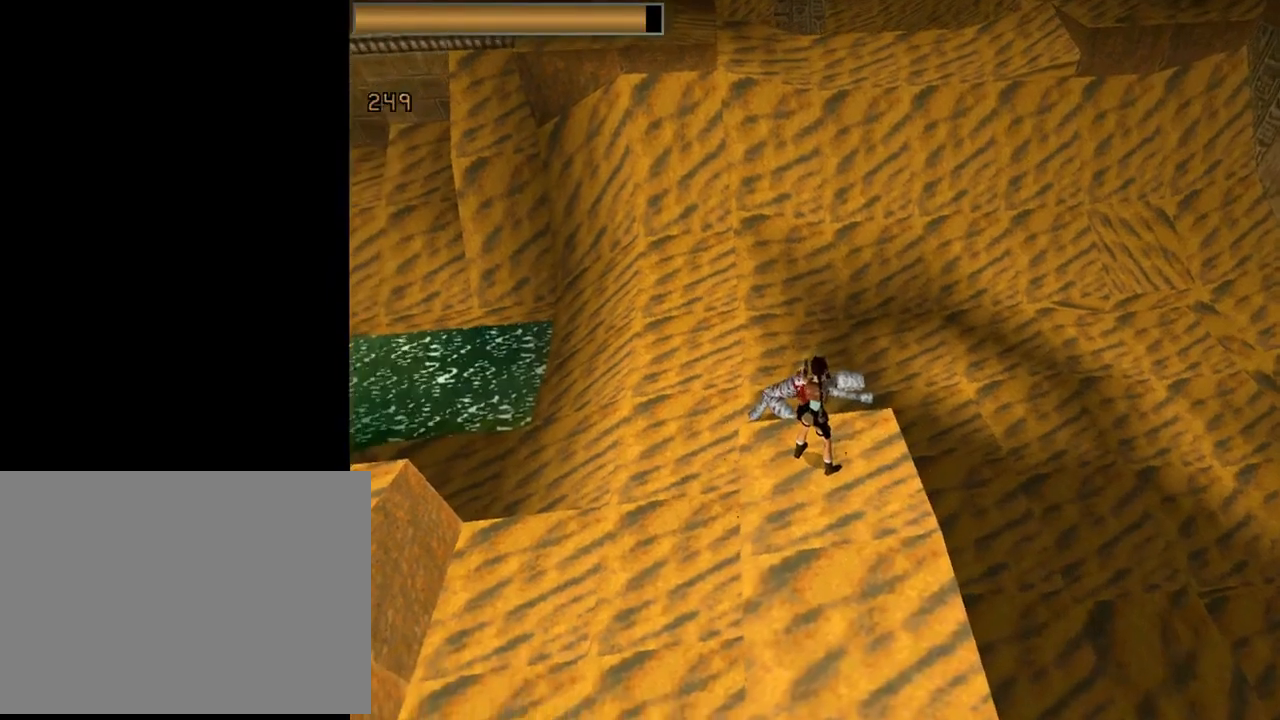
{"buttons": [], "left_stick": "center", "events": [[200, "CROSS", "up"]]}
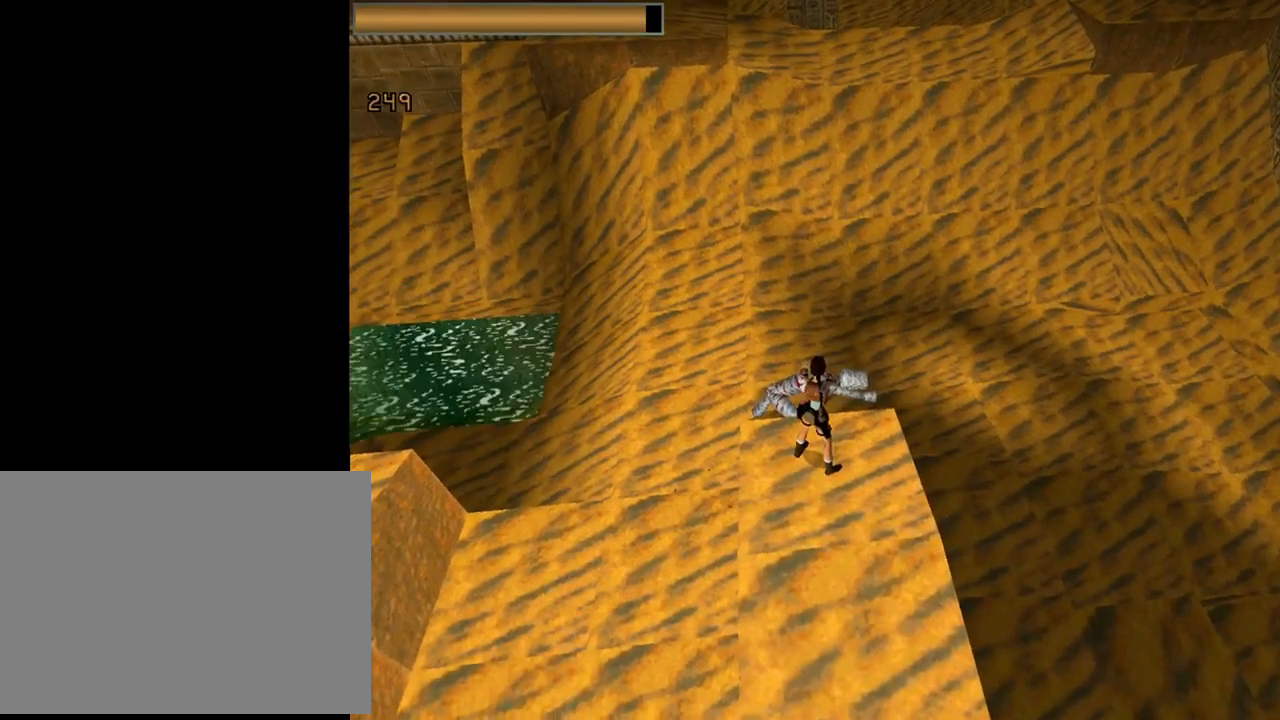
{"buttons": [], "left_stick": "center", "events": []}